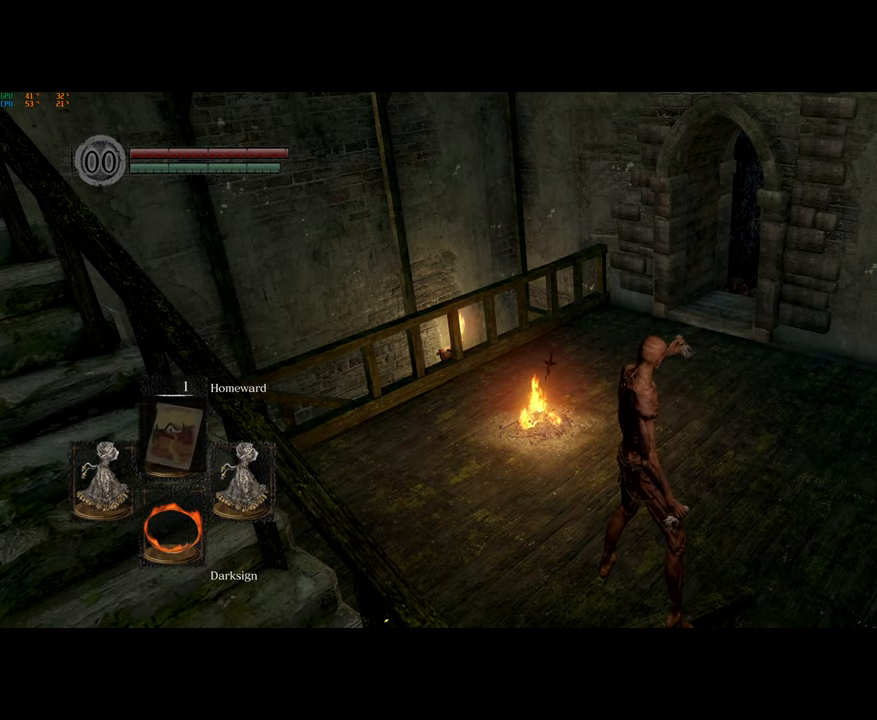
Gameplay with a controller (PlayStation layout); each line is a JSON object with the inputs held at the frame after it (dt_ms = milliseconds from this image to that frame). "events" lists button and stick changes between this image and that frame as [ms after this image, input, new state], when the widget could be followed in between.
{"dt_ms": 500, "buttons": [], "left_stick": "center", "right_stick": "center", "events": [[250, "DPAD_UP", "down"], [367, "DPAD_UP", "up"]]}
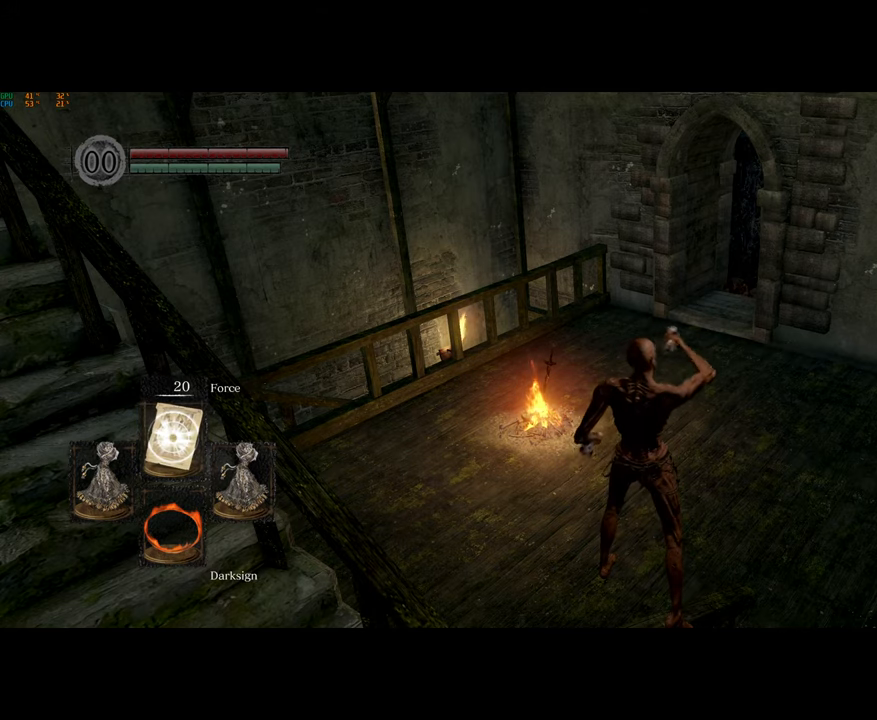
{"dt_ms": 500, "buttons": [], "left_stick": "center", "right_stick": "center", "events": [[100, "DPAD_UP", "down"], [100, "L1", "down"], [117, "R1", "down"], [217, "DPAD_UP", "up"], [217, "L1", "up"], [233, "R1", "up"]]}
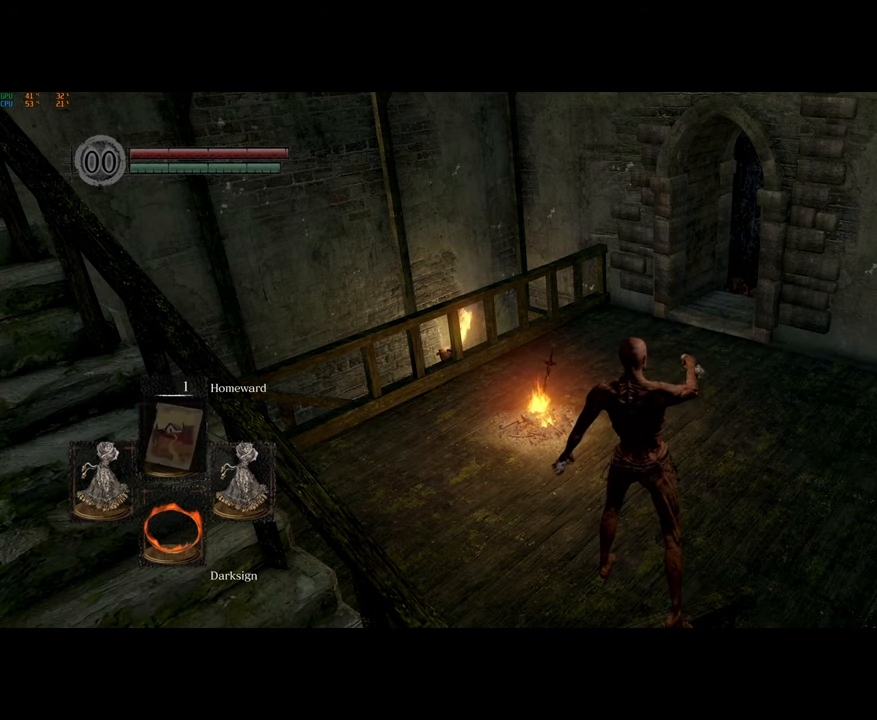
{"dt_ms": 500, "buttons": [], "left_stick": "center", "right_stick": "center", "events": []}
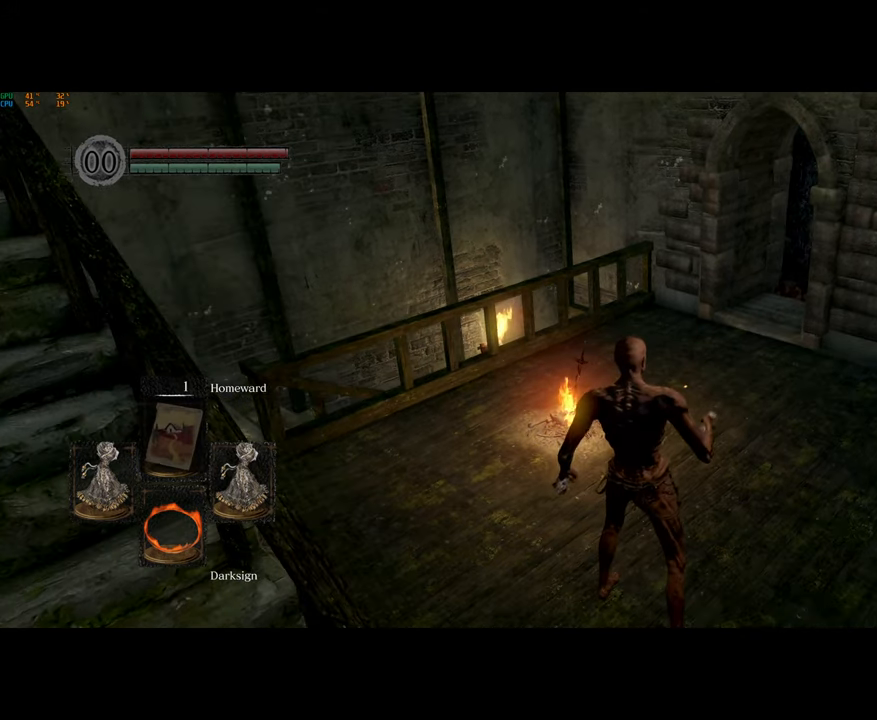
{"dt_ms": 500, "buttons": [], "left_stick": "center", "right_stick": "center", "events": []}
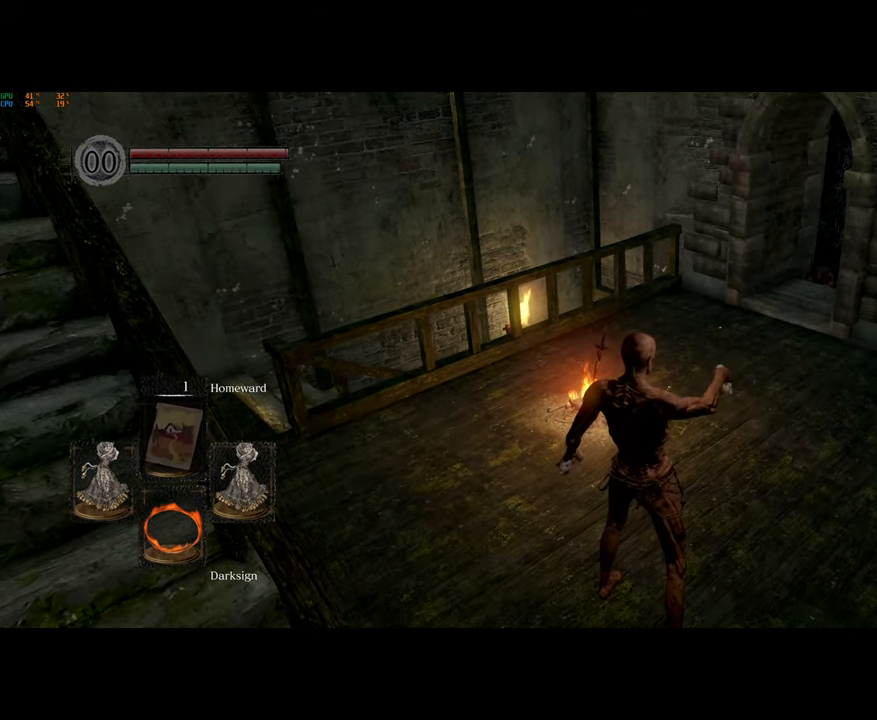
{"dt_ms": 500, "buttons": ["DPAD_UP"], "left_stick": "center", "right_stick": "center", "events": [[500, "DPAD_UP", "down"]]}
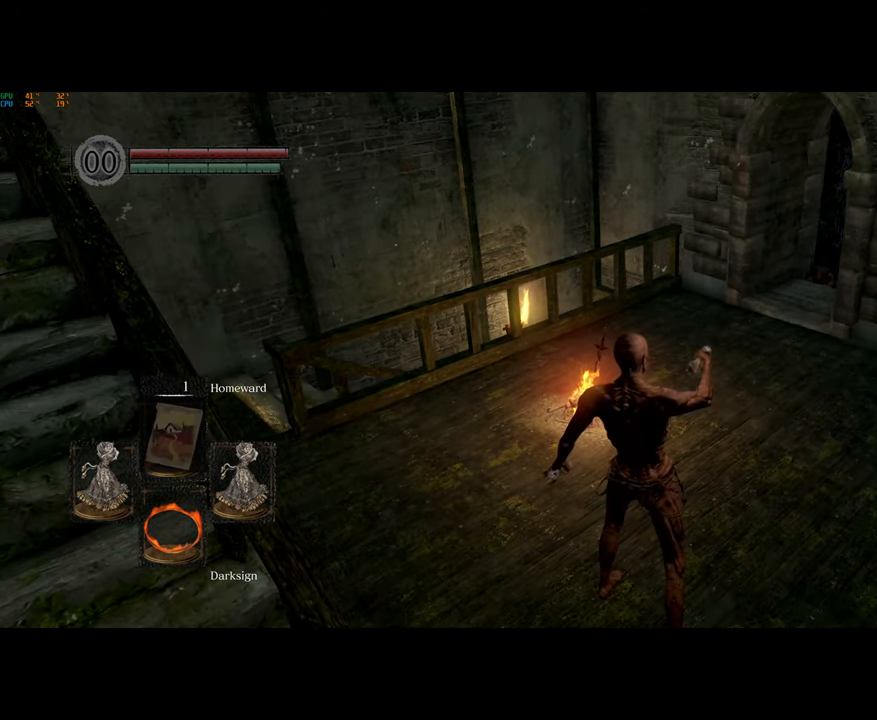
{"dt_ms": 500, "buttons": [], "left_stick": "center", "right_stick": "center", "events": [[100, "DPAD_UP", "up"], [300, "DPAD_UP", "down"], [300, "L1", "down"], [300, "R1", "down"], [417, "DPAD_UP", "up"], [450, "L1", "up"], [450, "R1", "up"]]}
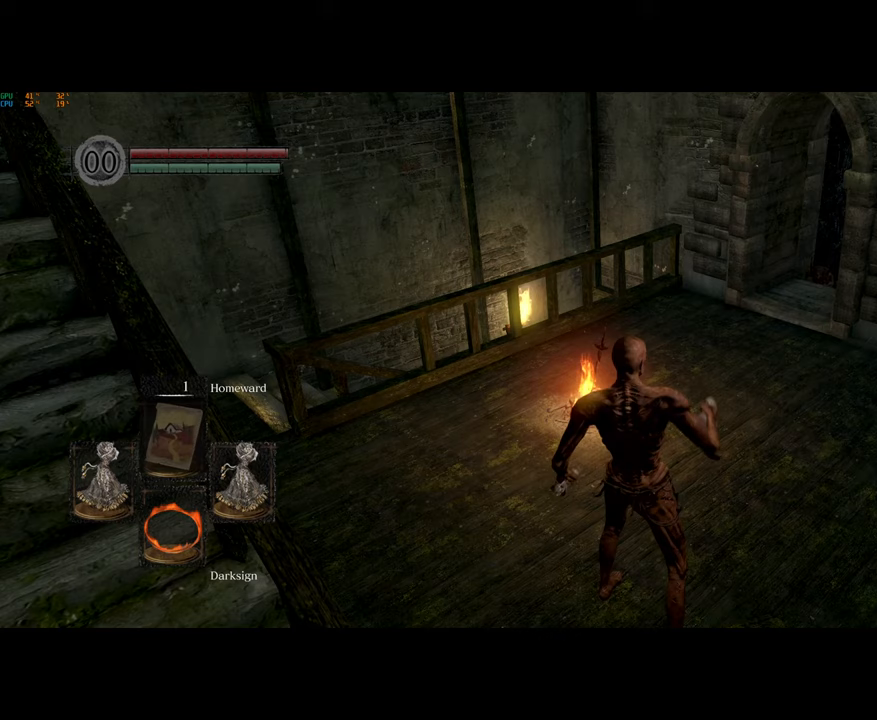
{"dt_ms": 500, "buttons": [], "left_stick": "center", "right_stick": "center", "events": [[283, "DPAD_UP", "down"], [400, "DPAD_UP", "up"]]}
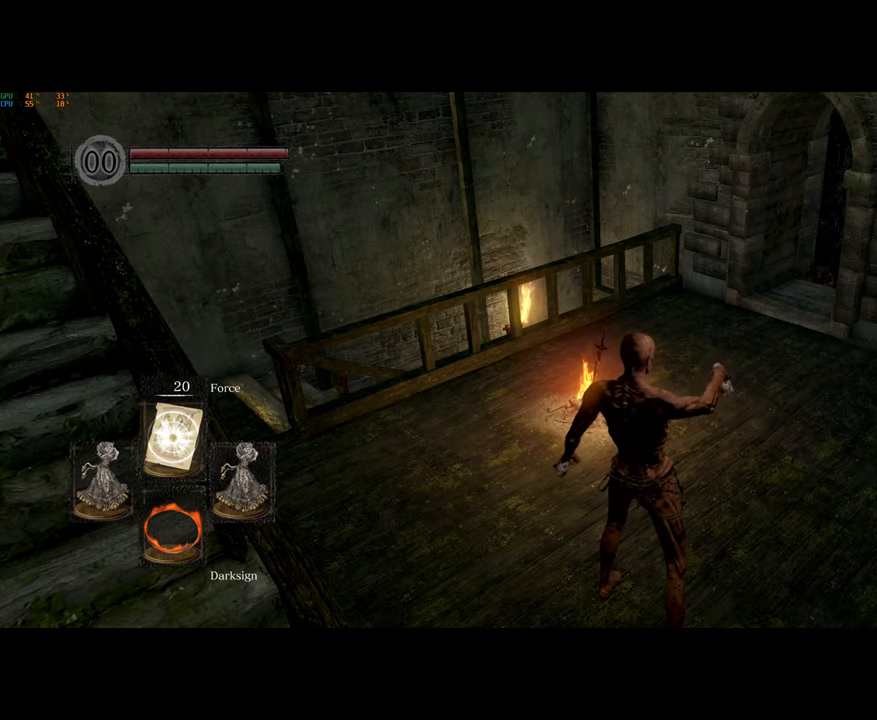
{"dt_ms": 500, "buttons": [], "left_stick": "center", "right_stick": "center", "events": [[233, "DPAD_UP", "down"], [250, "R1", "down"], [267, "L1", "down"], [367, "DPAD_UP", "up"], [367, "L1", "up"], [383, "R1", "up"]]}
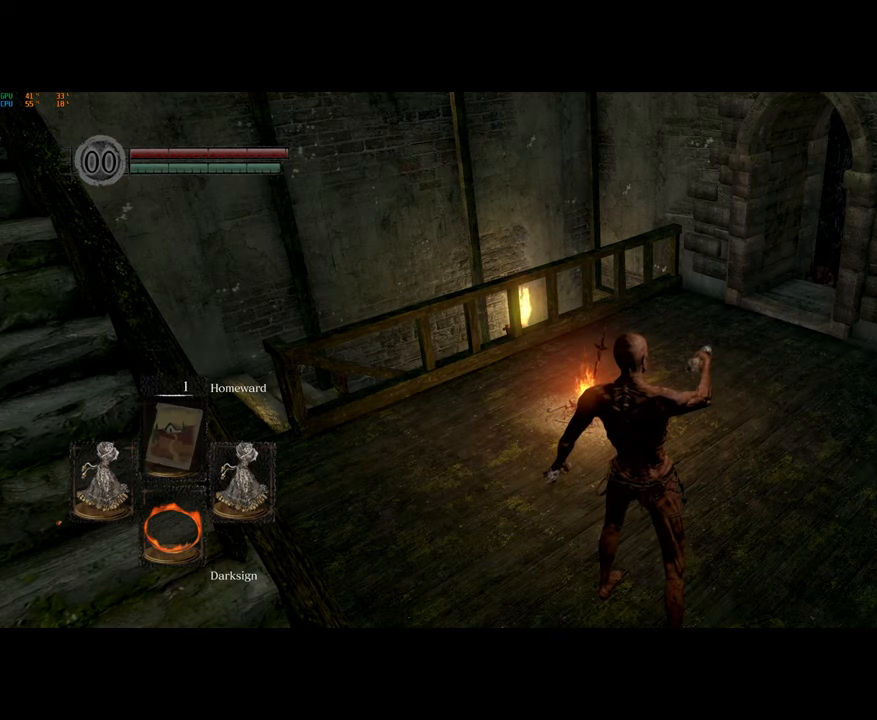
{"dt_ms": 500, "buttons": [], "left_stick": "center", "right_stick": "center", "events": [[383, "DPAD_UP", "down"], [483, "DPAD_UP", "up"]]}
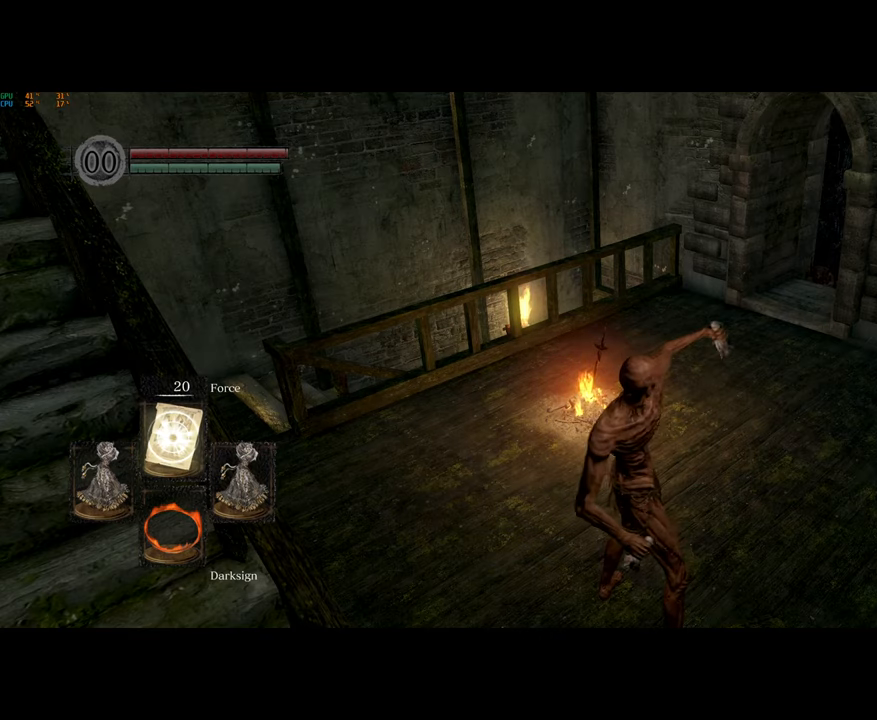
{"dt_ms": 500, "buttons": [], "left_stick": "center", "right_stick": "center", "events": [[283, "DPAD_UP", "down"], [317, "R1", "down"], [367, "L1", "down"], [433, "R1", "up"], [467, "DPAD_UP", "up"], [500, "L1", "up"]]}
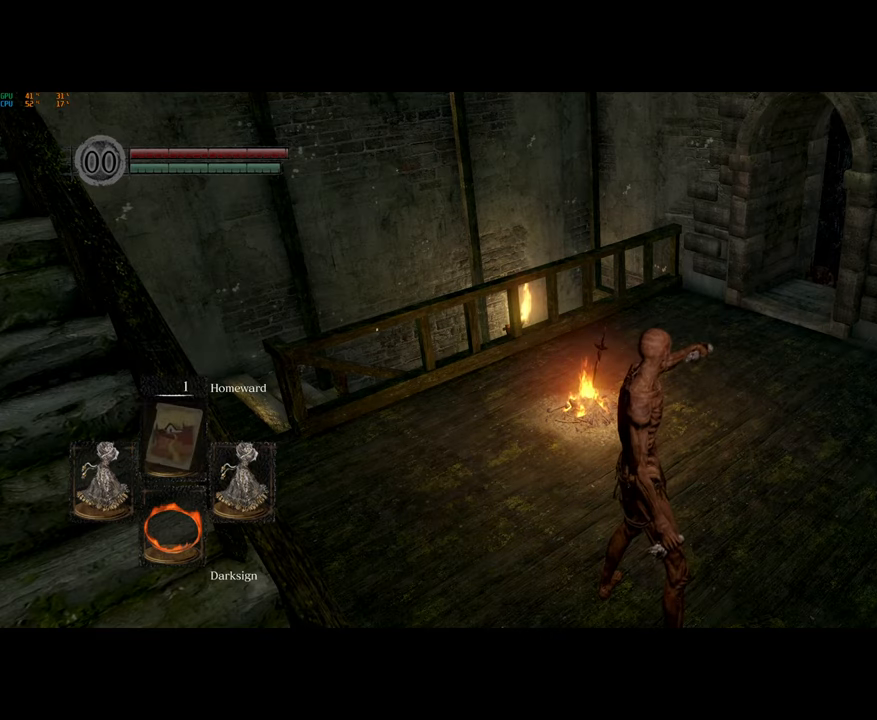
{"dt_ms": 500, "buttons": [], "left_stick": "center", "right_stick": "center", "events": []}
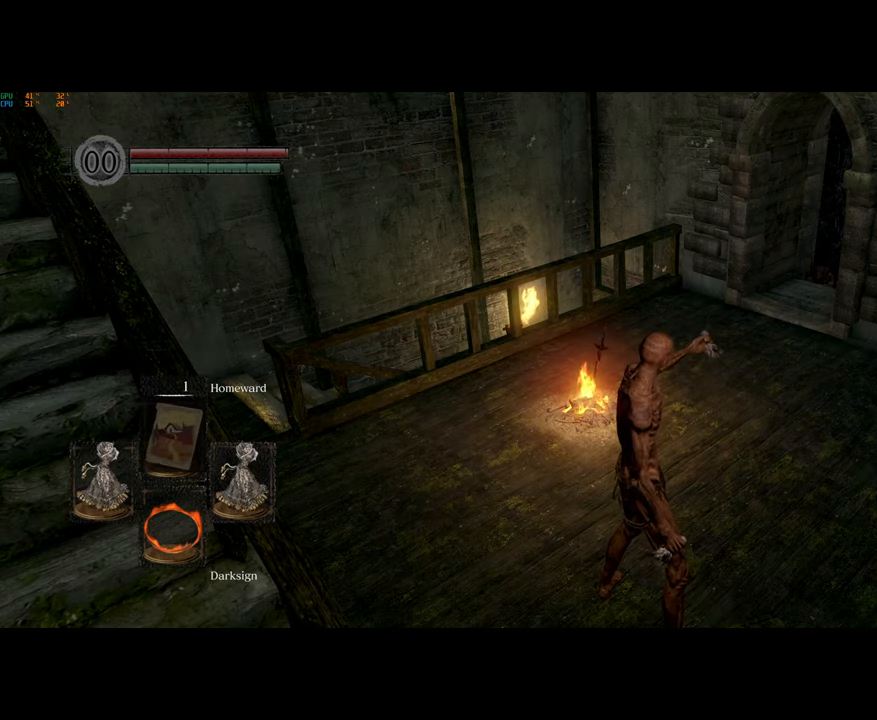
{"dt_ms": 500, "buttons": [], "left_stick": "center", "right_stick": "center", "events": [[50, "DPAD_UP", "down"], [150, "DPAD_UP", "up"], [283, "DPAD_UP", "down"], [300, "L1", "down"], [300, "R1", "down"], [417, "DPAD_UP", "up"], [417, "L1", "up"], [433, "R1", "up"]]}
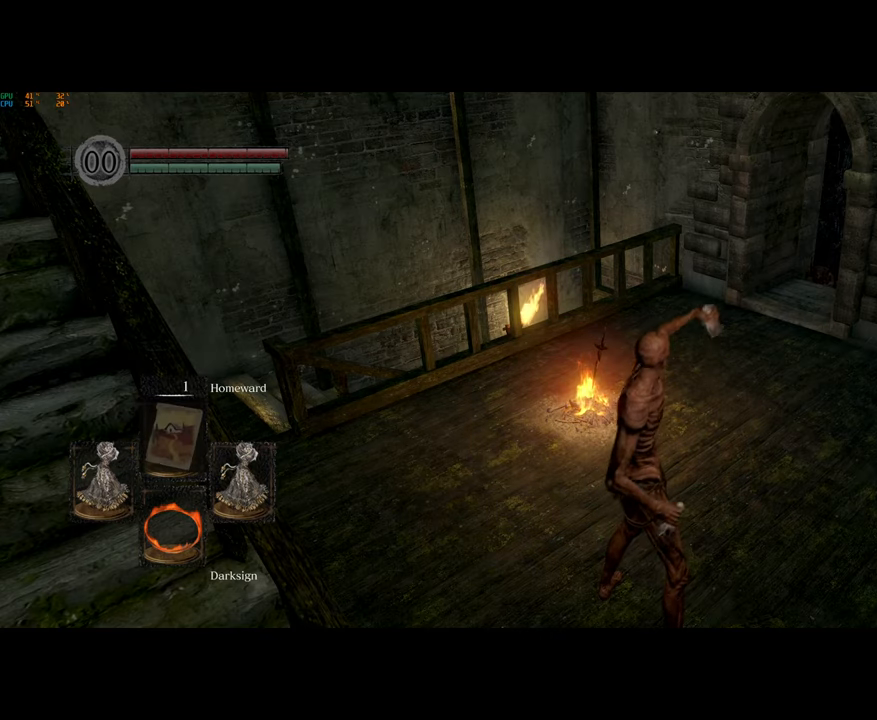
{"dt_ms": 500, "buttons": [], "left_stick": "center", "right_stick": "center", "events": []}
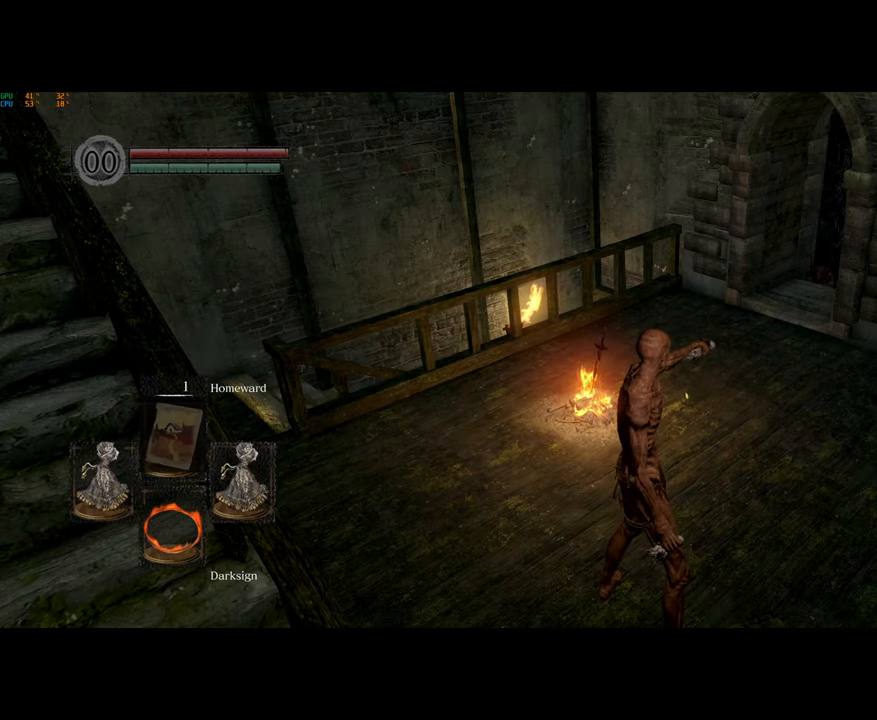
{"dt_ms": 500, "buttons": [], "left_stick": "center", "right_stick": "center", "events": [[17, "DPAD_UP", "down"], [133, "DPAD_UP", "up"], [317, "R1", "down"], [333, "DPAD_UP", "down"], [333, "L1", "down"], [467, "DPAD_UP", "up"], [467, "L1", "up"], [467, "R1", "up"]]}
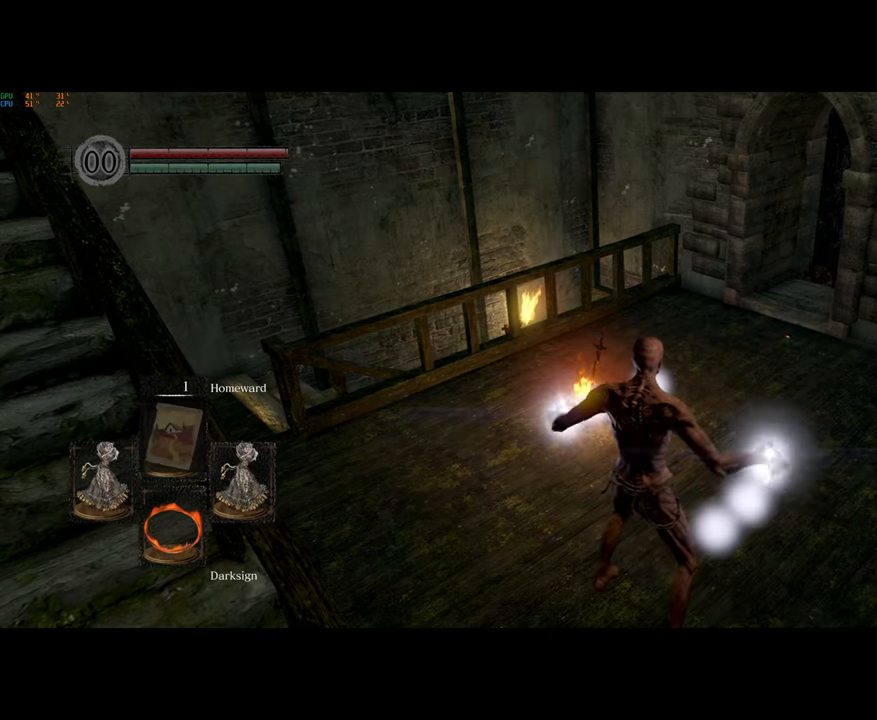
{"dt_ms": 500, "buttons": [], "left_stick": "center", "right_stick": "center", "events": []}
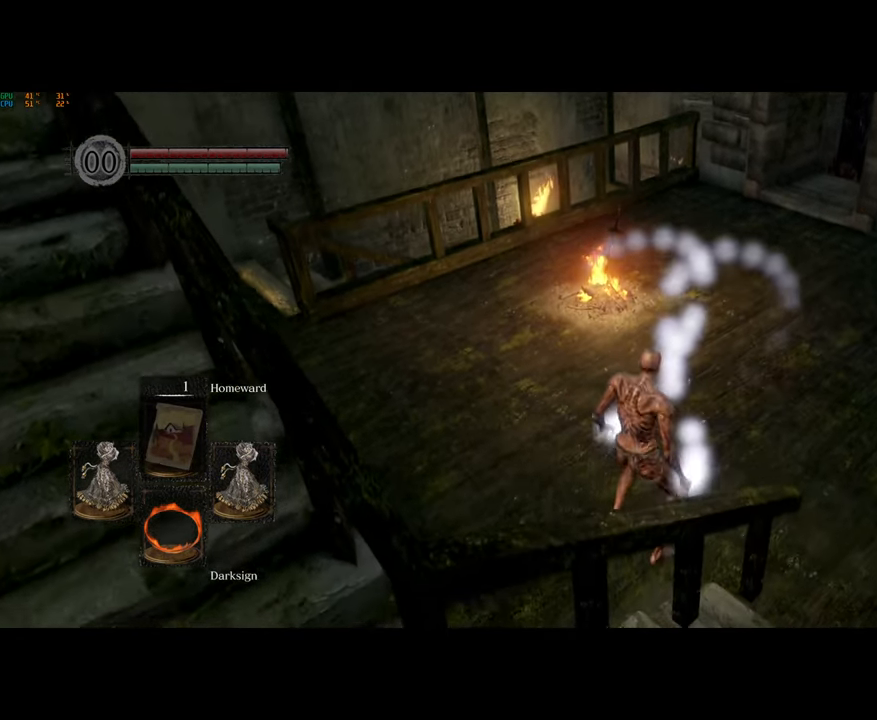
{"dt_ms": 500, "buttons": [], "left_stick": "down-right", "right_stick": "left", "events": [[50, "left_stick", "up-right"], [150, "right_stick", "left"], [500, "left_stick", "down-right"]]}
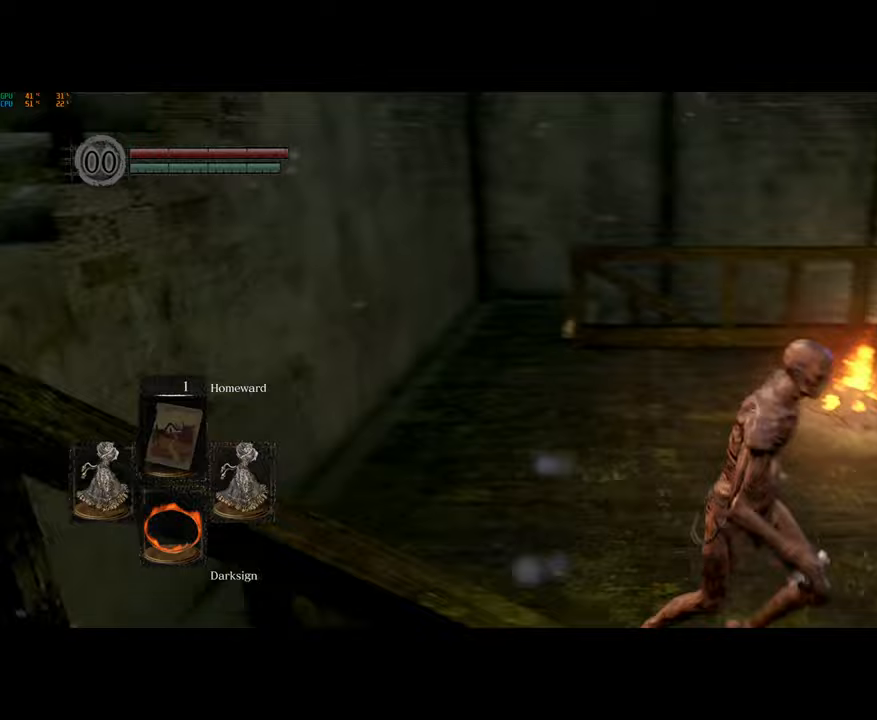
{"dt_ms": 500, "buttons": ["CIRCLE"], "left_stick": "up-left", "right_stick": "center", "events": [[200, "left_stick", "down-left"], [317, "left_stick", "up-left"], [367, "right_stick", "center"], [400, "CIRCLE", "down"]]}
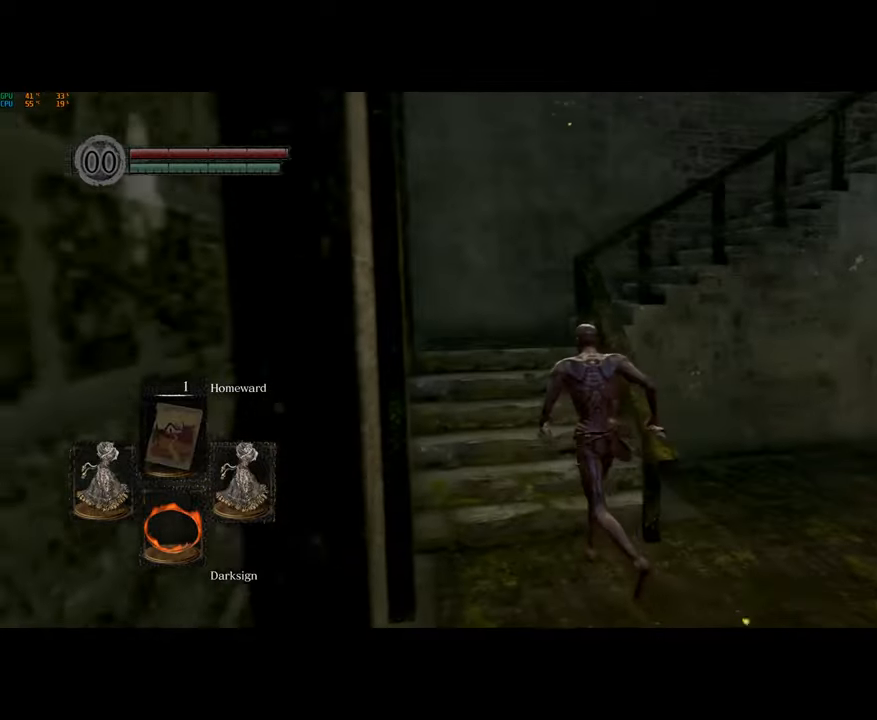
{"dt_ms": 500, "buttons": ["CIRCLE"], "left_stick": "up", "right_stick": "center", "events": [[250, "left_stick", "up"]]}
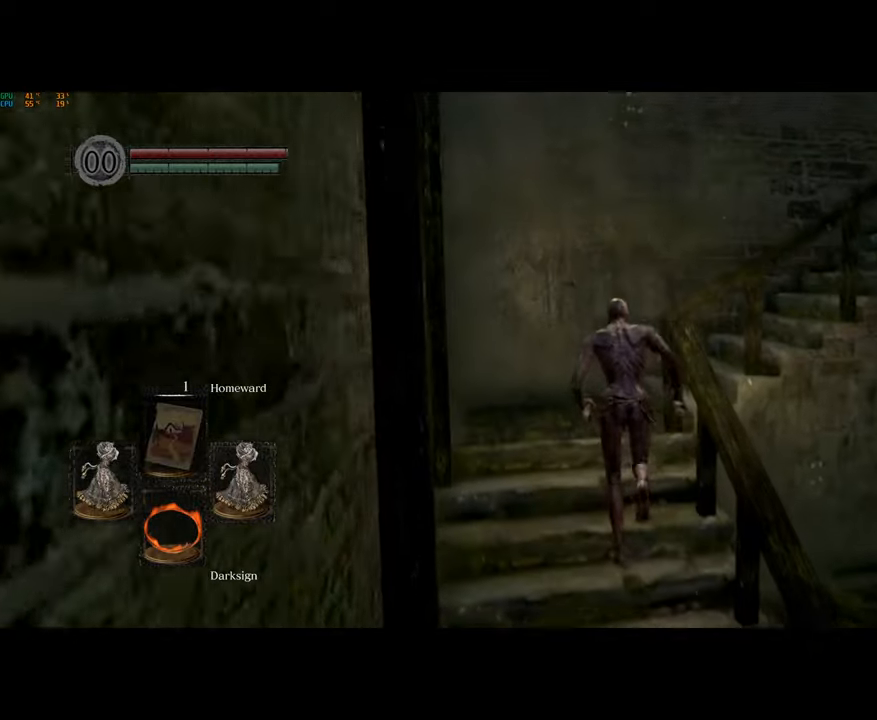
{"dt_ms": 500, "buttons": ["CIRCLE"], "left_stick": "up-right", "right_stick": "center", "events": [[333, "left_stick", "up-right"]]}
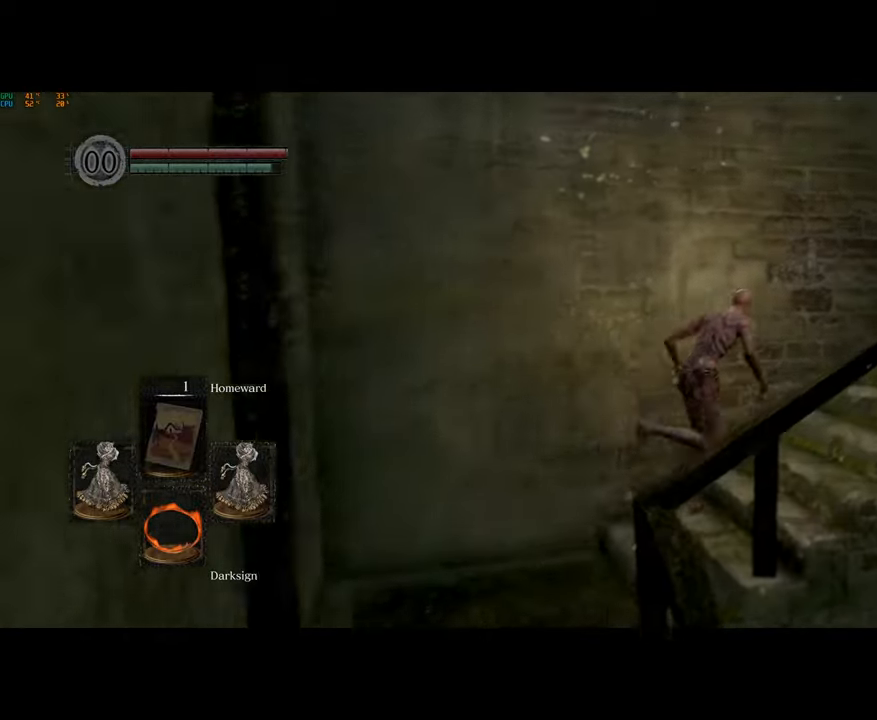
{"dt_ms": 500, "buttons": ["CIRCLE"], "left_stick": "right", "right_stick": "center"}
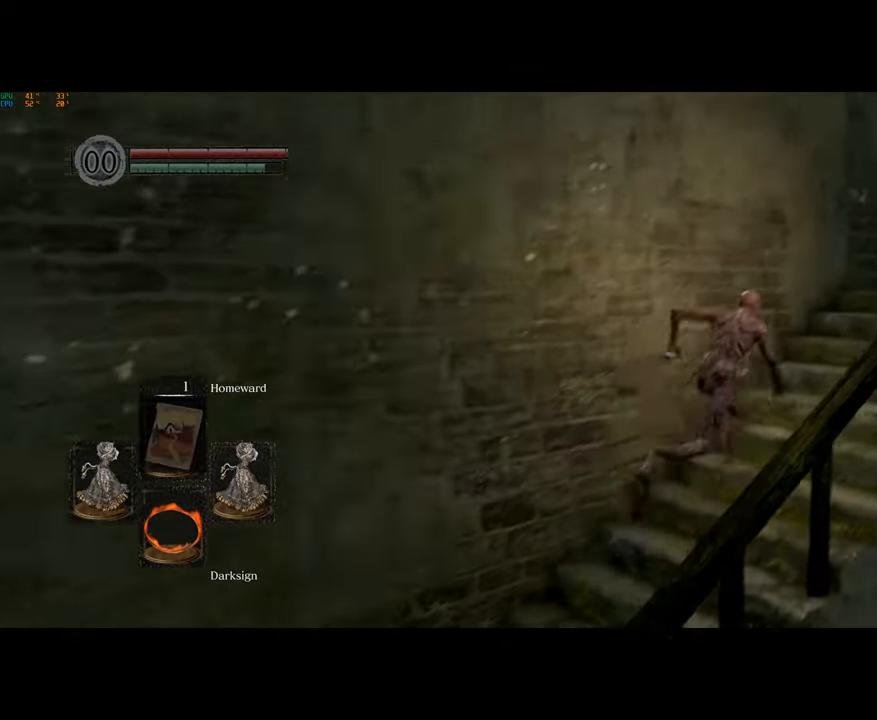
{"dt_ms": 500, "buttons": [], "left_stick": "up-right", "right_stick": "center"}
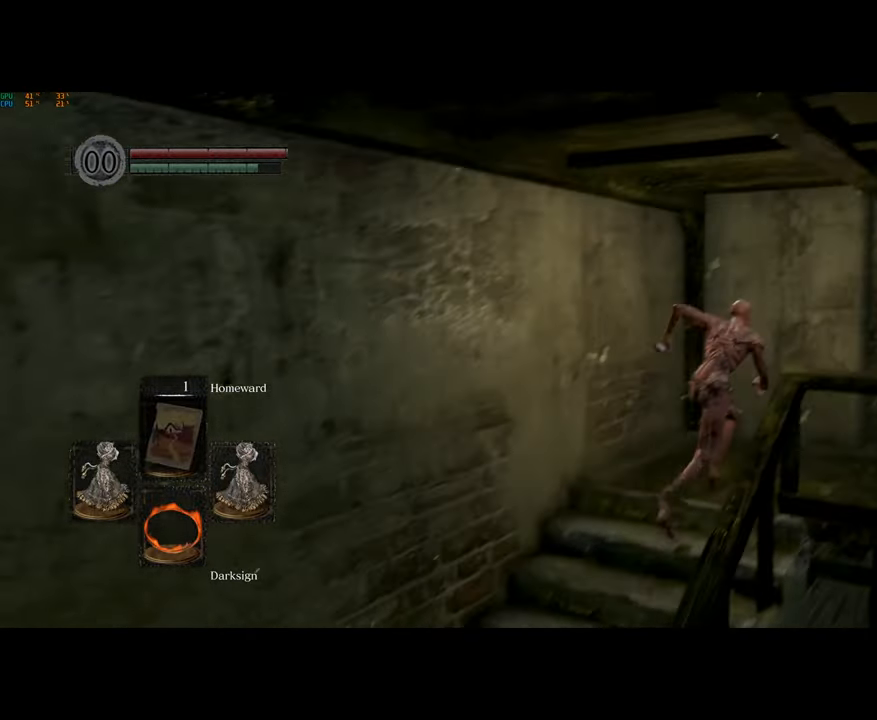
{"dt_ms": 1000, "buttons": [], "left_stick": "right", "right_stick": "center", "events": [[50, "right_stick", "left"], [100, "left_stick", "right"], [200, "left_stick", "down-right"], [483, "left_stick", "down"], [967, "right_stick", "center"], [983, "left_stick", "right"]]}
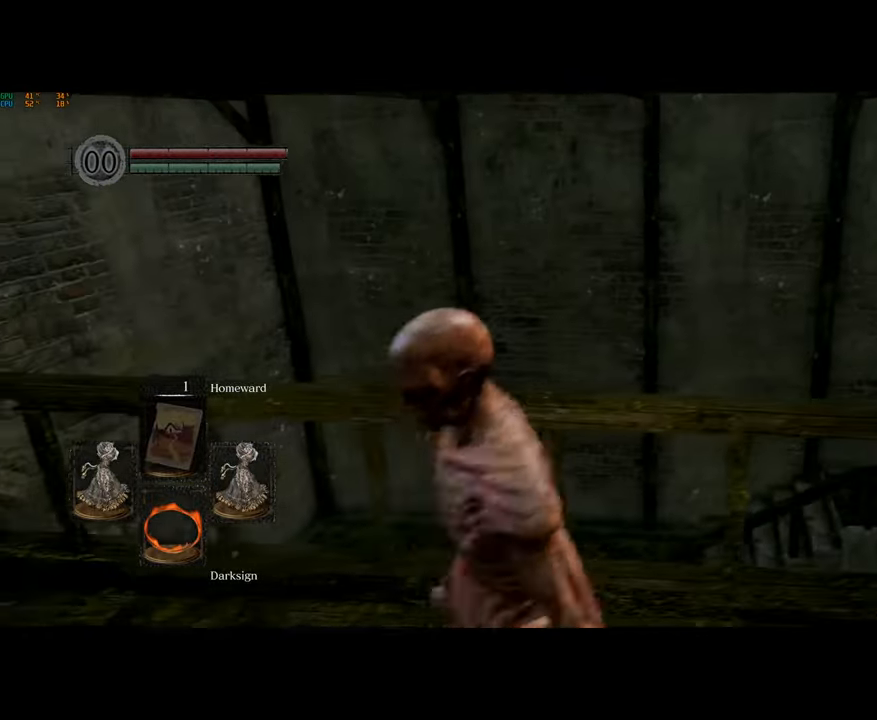
{"dt_ms": 500, "buttons": ["CIRCLE"], "left_stick": "right", "right_stick": "center", "events": [[17, "CIRCLE", "down"]]}
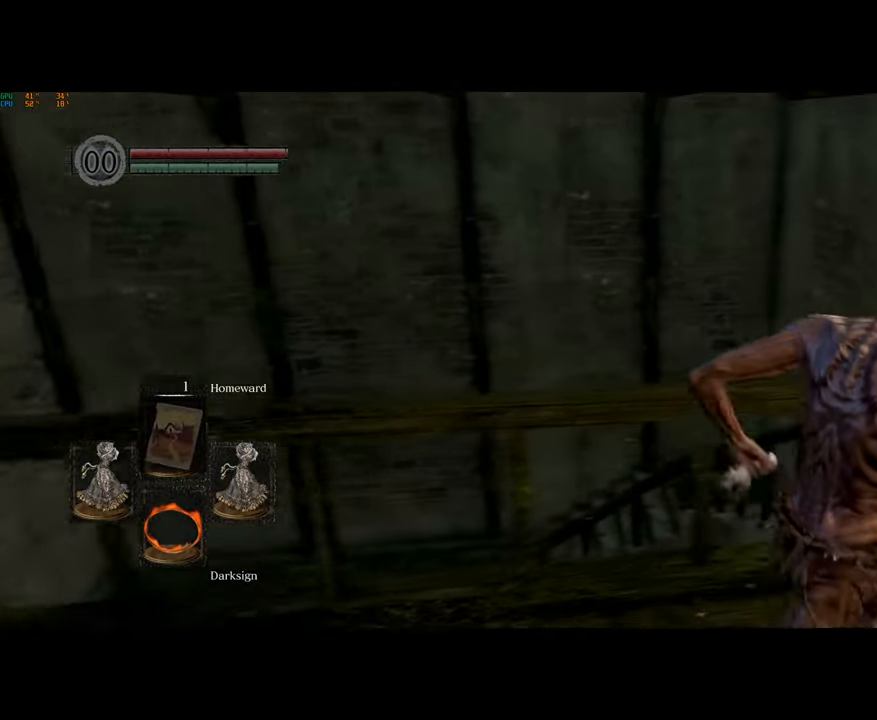
{"dt_ms": 500, "buttons": ["CIRCLE"], "left_stick": "up", "right_stick": "center", "events": [[317, "left_stick", "up-right"], [433, "left_stick", "up"]]}
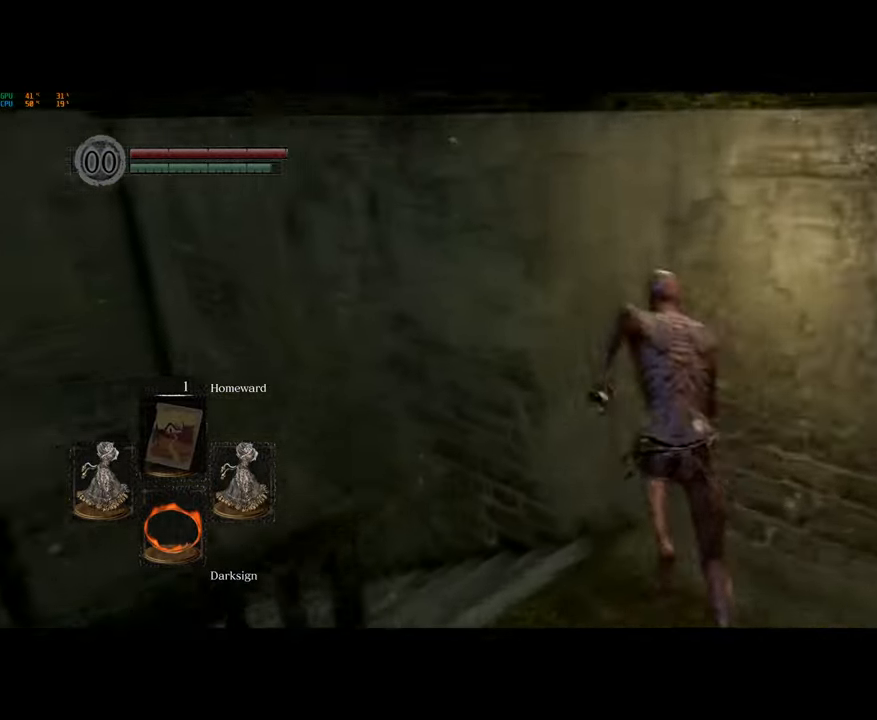
{"dt_ms": 500, "buttons": [], "left_stick": "center", "right_stick": "center", "events": [[133, "CIRCLE", "up"], [183, "CIRCLE", "down"], [200, "left_stick", "up-left"], [300, "CIRCLE", "up"], [383, "left_stick", "center"]]}
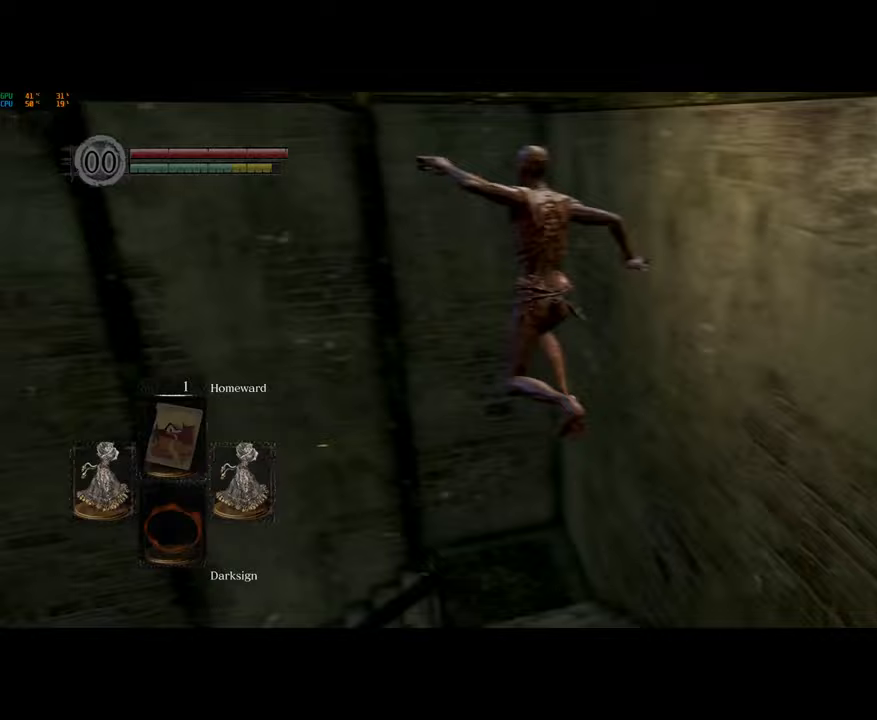
{"dt_ms": 500, "buttons": [], "left_stick": "center", "right_stick": "center", "events": [[133, "DPAD_LEFT", "down"], [233, "CROSS", "down"], [267, "DPAD_LEFT", "up"], [350, "CROSS", "up"], [350, "DPAD_UP", "down"], [400, "CROSS", "down"], [417, "DPAD_UP", "up"], [467, "CROSS", "up"]]}
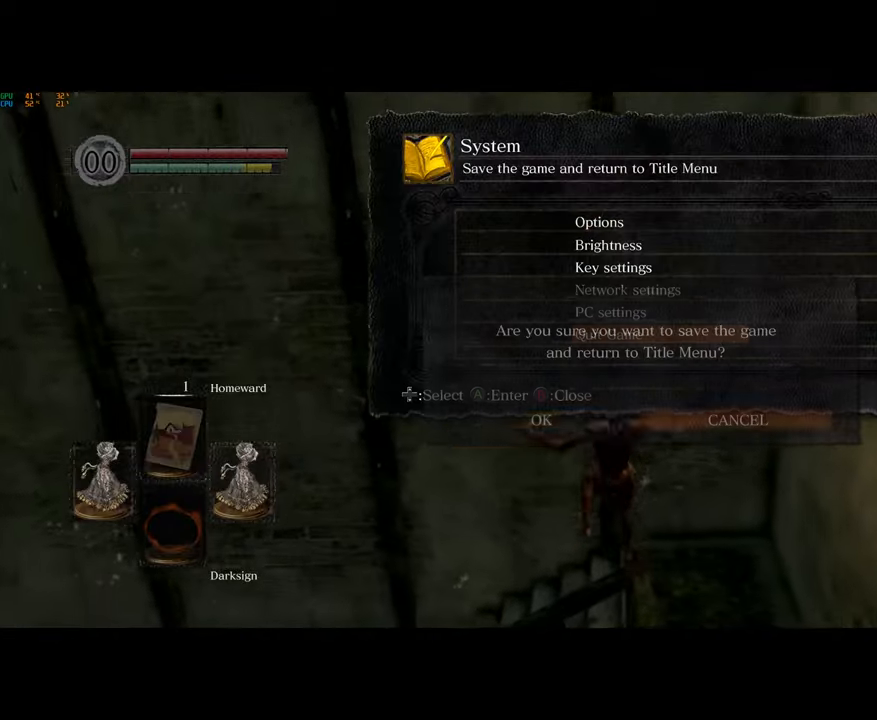
{"dt_ms": 500, "buttons": [], "left_stick": "center", "right_stick": "center", "events": [[33, "DPAD_LEFT", "down"], [50, "CROSS", "down"], [117, "DPAD_LEFT", "up"], [133, "CROSS", "up"], [200, "CROSS", "down"], [283, "CROSS", "up"], [350, "CROSS", "down"], [450, "CROSS", "up"]]}
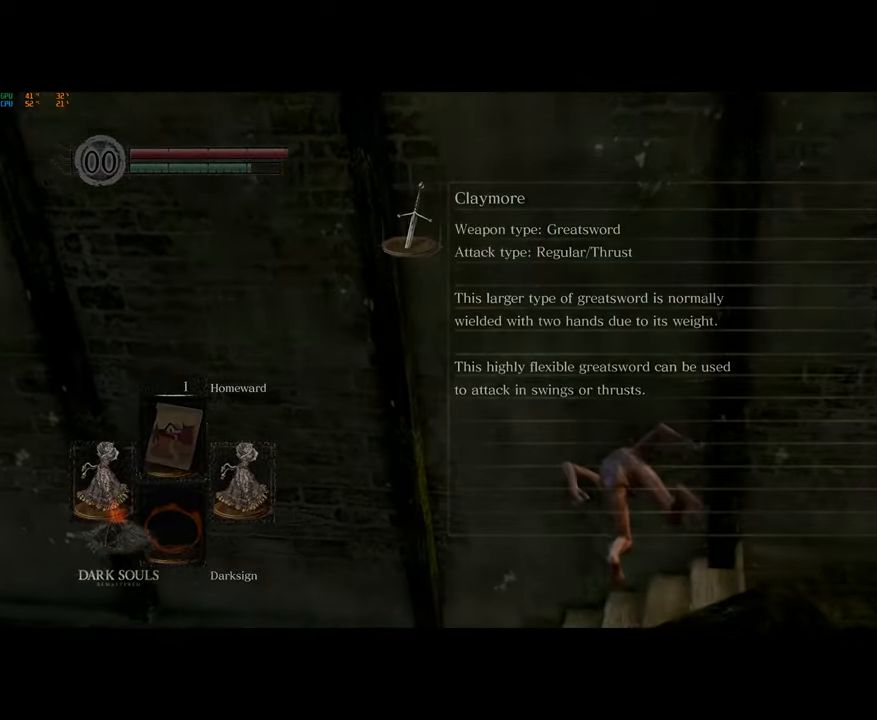
{"dt_ms": 500, "buttons": ["CROSS"], "left_stick": "center", "right_stick": "center", "events": [[17, "CROSS", "down"], [100, "CROSS", "up"], [183, "CROSS", "down"], [267, "CROSS", "up"], [333, "CROSS", "down"], [417, "CROSS", "up"], [500, "CROSS", "down"]]}
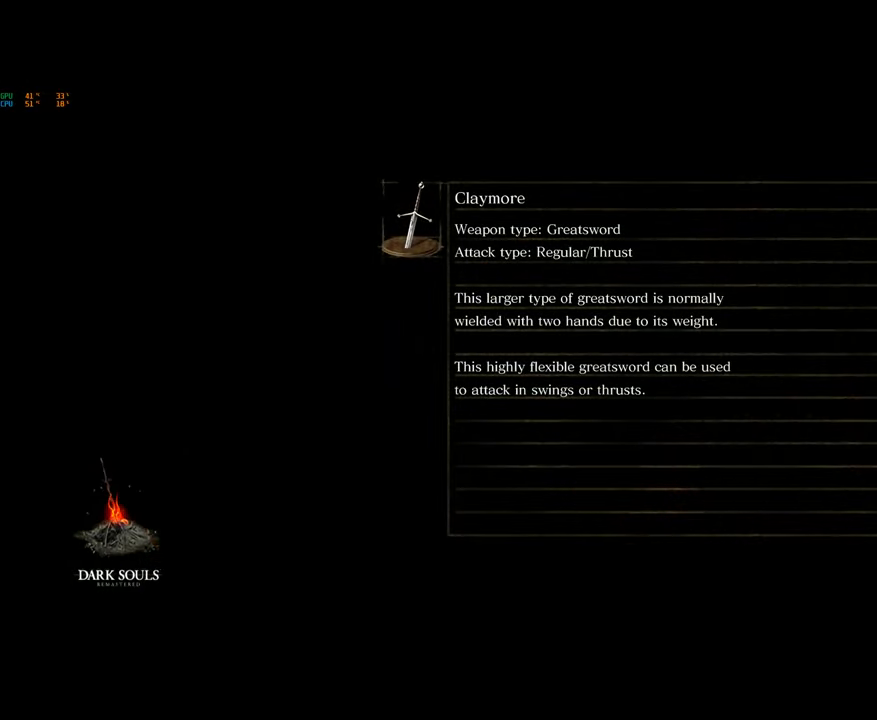
{"dt_ms": 500, "buttons": ["CROSS"], "left_stick": "center", "right_stick": "center", "events": [[83, "CROSS", "up"], [183, "CROSS", "down"], [233, "CROSS", "up"], [350, "CROSS", "down"], [383, "CROSS", "up"], [450, "CROSS", "down"]]}
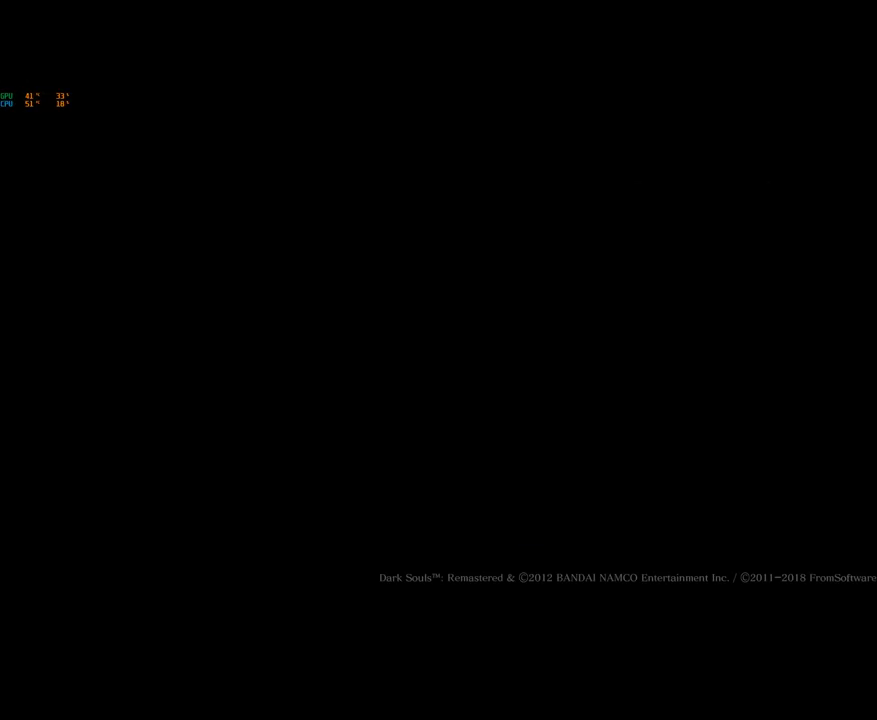
{"dt_ms": 500, "buttons": [], "left_stick": "center", "right_stick": "center", "events": [[17, "CROSS", "up"], [100, "CROSS", "down"], [167, "CROSS", "up"], [250, "CROSS", "down"], [317, "CROSS", "up"], [383, "CROSS", "down"], [450, "CROSS", "up"]]}